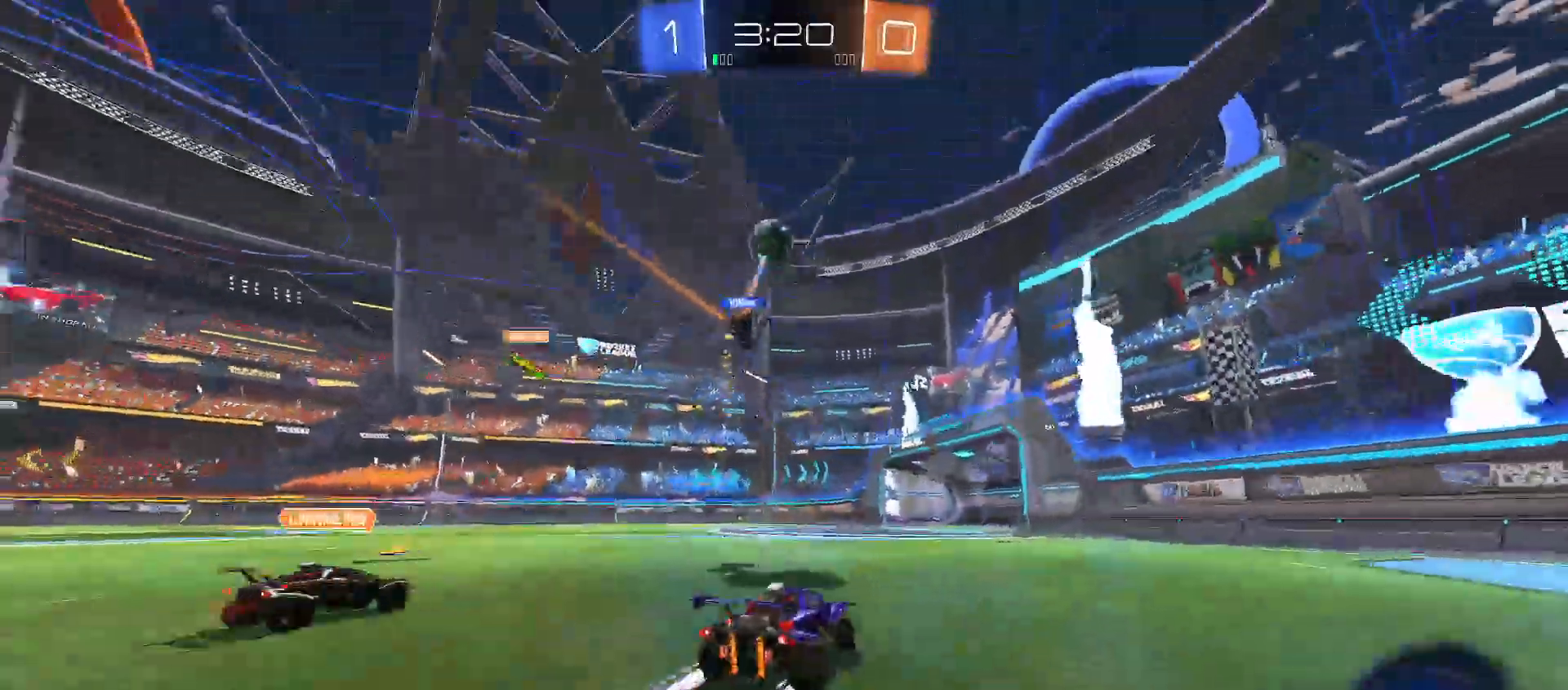
Gameplay with a controller (Xbox layout); each line is a JSON object with the inputs held at the frame after it. "events" lists button and stick changes between this image and that frame as [ms after this image, input, new state], when the widget could be followed in between.
{"buttons": ["L2"], "left_stick": "left", "right_stick": "center", "events": [[133, "R2", "down"], [250, "left_stick", "left"], [383, "L2", "down"], [400, "R2", "up"]]}
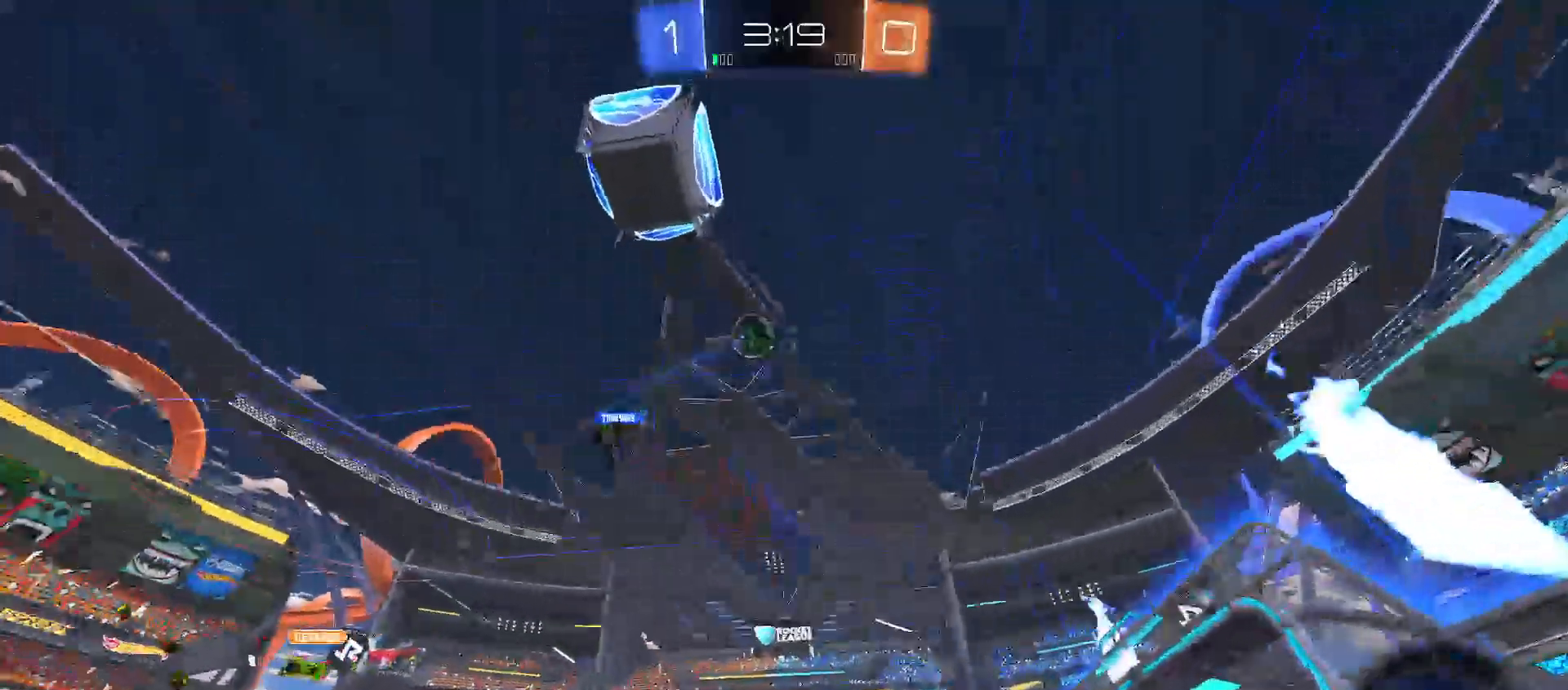
{"buttons": ["A", "R2"], "left_stick": "down", "right_stick": "center", "events": [[167, "left_stick", "down-left"], [217, "L2", "up"], [217, "R2", "down"], [283, "A", "down"], [383, "A", "up"], [383, "left_stick", "center"], [433, "A", "down"], [467, "left_stick", "down"]]}
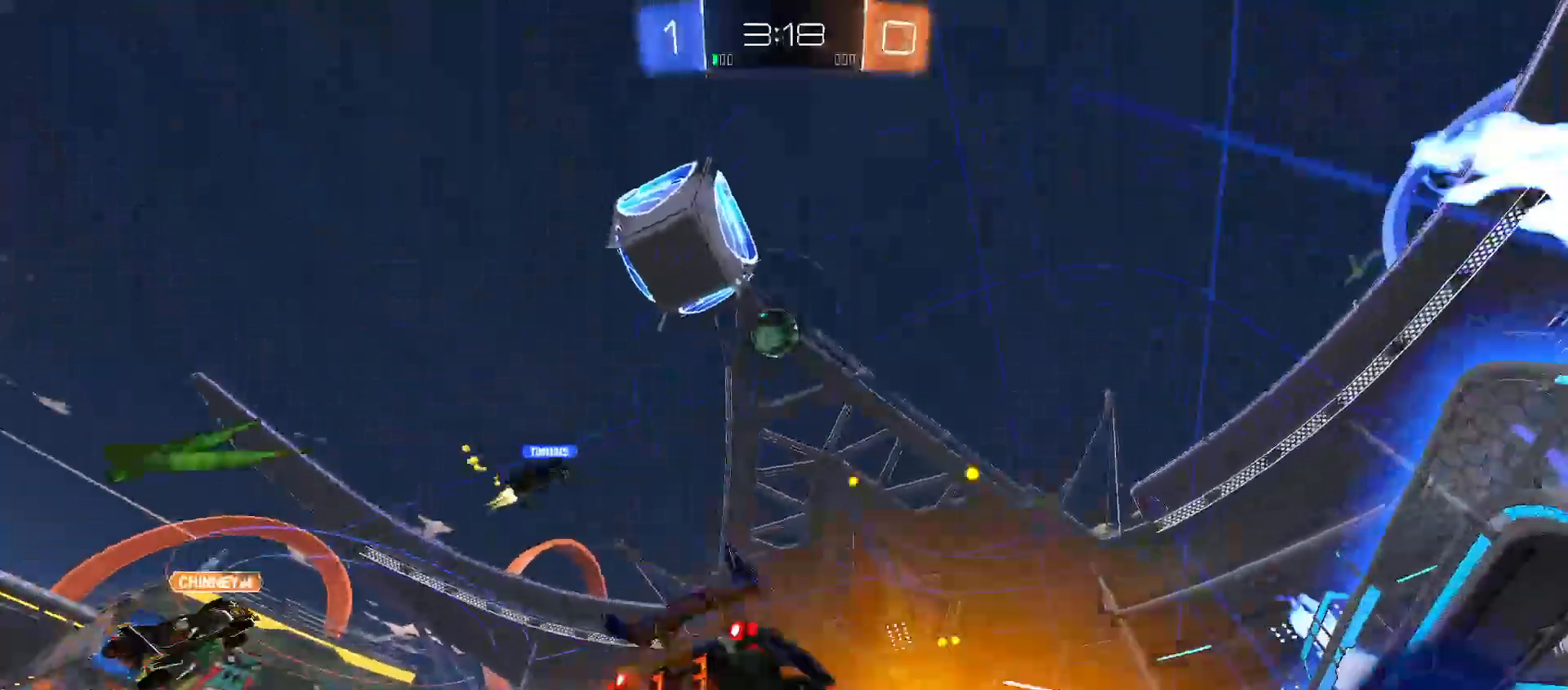
{"buttons": ["B", "Y", "R2"], "left_stick": "up-left", "right_stick": "center", "events": [[117, "left_stick", "down-left"], [133, "A", "up"], [267, "left_stick", "down-right"], [300, "B", "down"], [317, "Y", "down"], [350, "left_stick", "up-right"], [450, "left_stick", "up-left"]]}
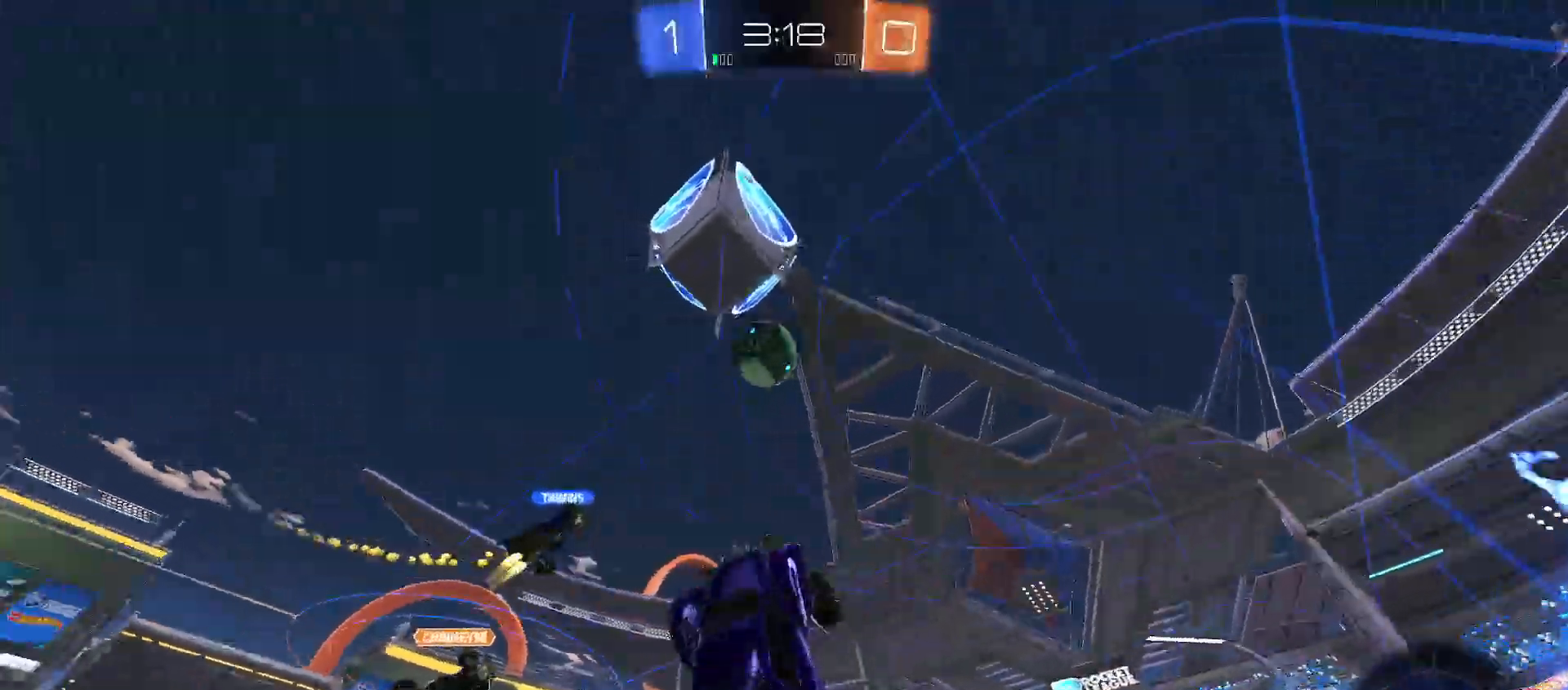
{"buttons": ["B", "Y", "R2"], "left_stick": "up-right", "right_stick": "center", "events": [[33, "Y", "up"], [133, "Y", "down"], [150, "left_stick", "up"], [267, "Y", "up"], [267, "left_stick", "up-right"], [383, "Y", "down"]]}
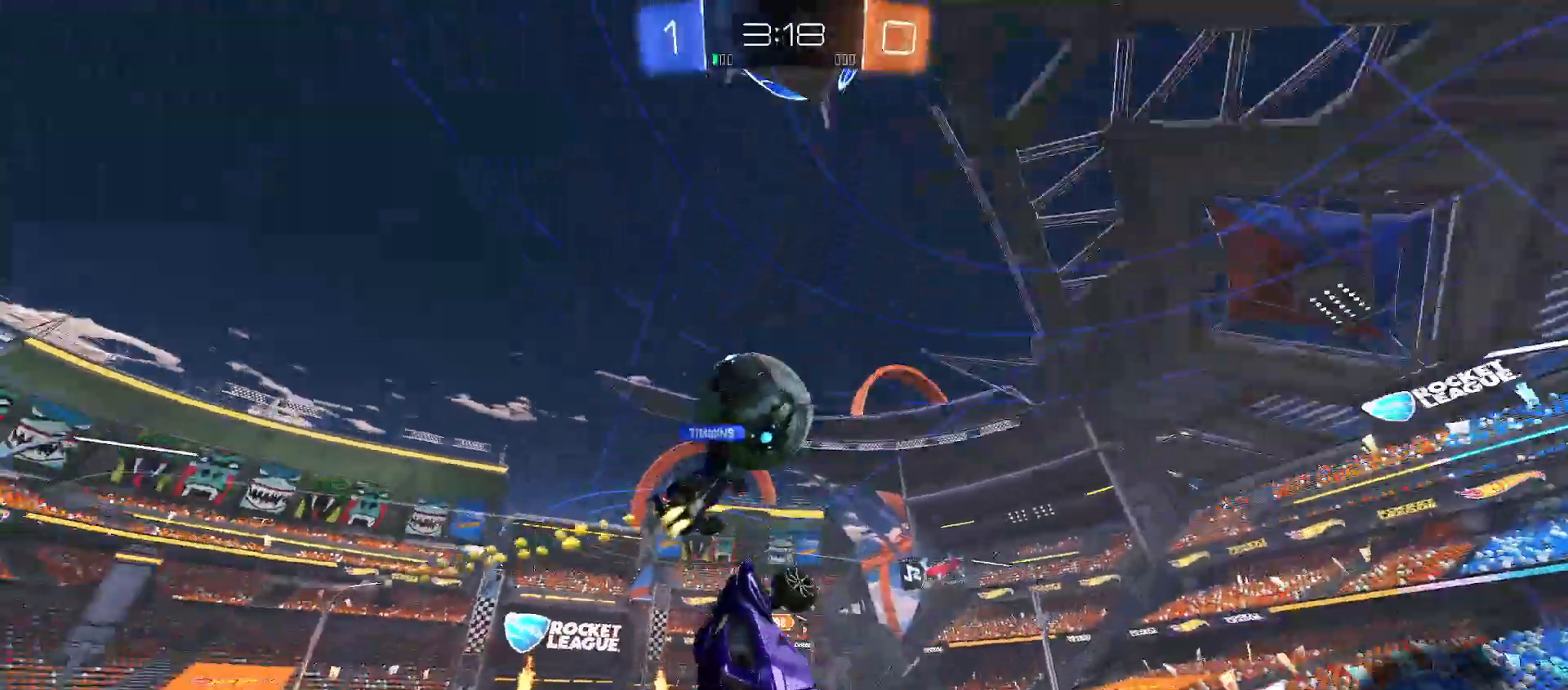
{"buttons": [], "left_stick": "down-right", "right_stick": "center", "events": [[233, "left_stick", "down-right"], [300, "Y", "up"], [333, "B", "up"], [433, "R2", "up"]]}
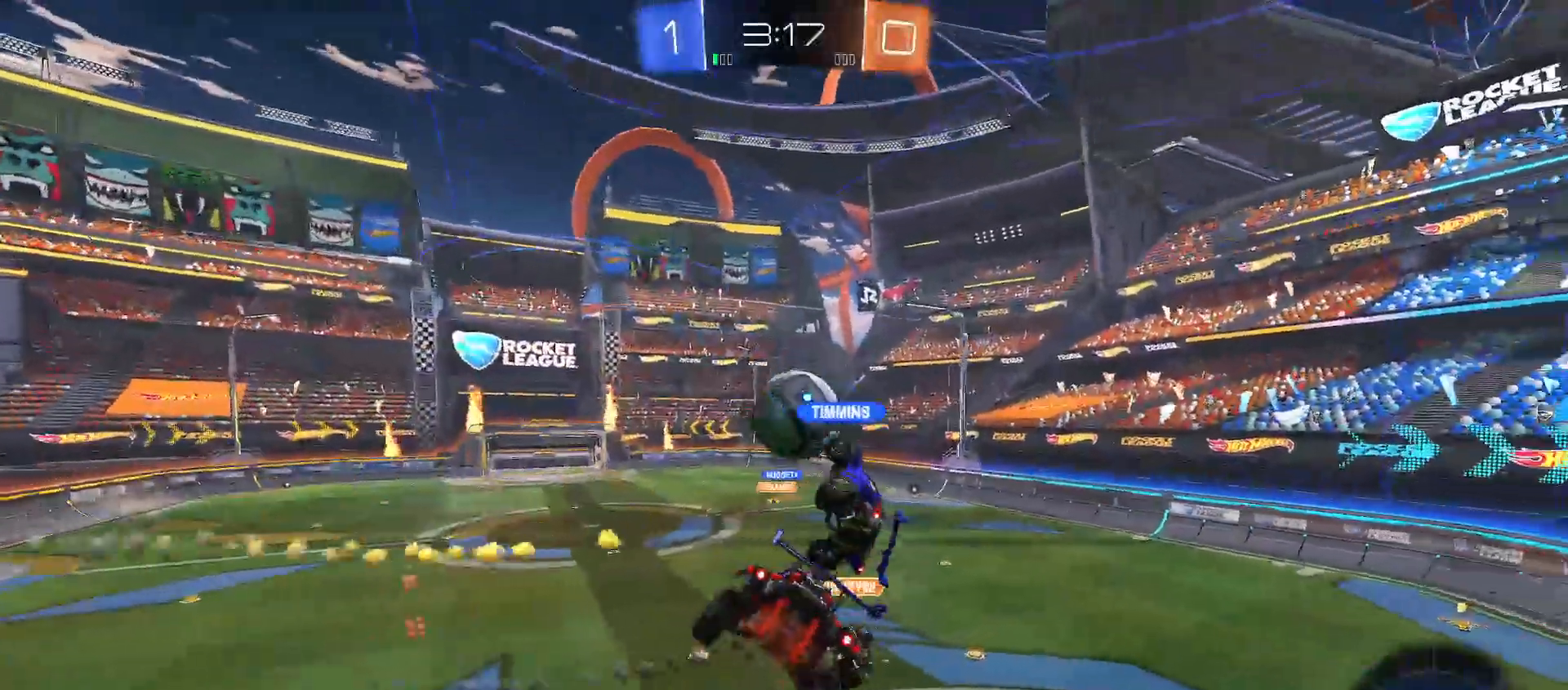
{"buttons": [], "left_stick": "down-right", "right_stick": "center", "events": [[67, "left_stick", "center"], [233, "left_stick", "left"], [417, "left_stick", "center"], [500, "left_stick", "down-right"]]}
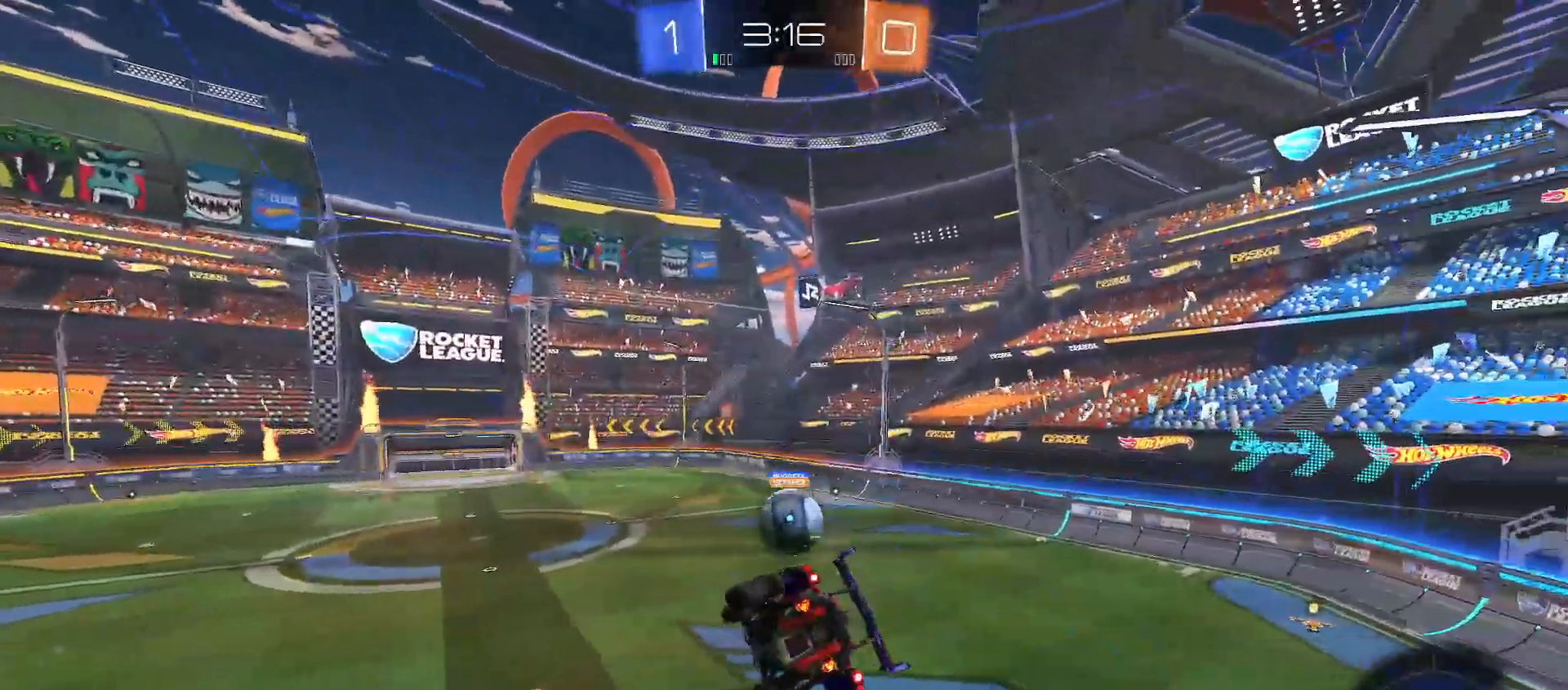
{"buttons": ["B", "Y", "R2"], "left_stick": "up-left", "right_stick": "center", "events": [[33, "left_stick", "down"], [200, "R2", "down"], [250, "Y", "down"], [267, "left_stick", "right"], [283, "B", "down"], [383, "left_stick", "up-left"]]}
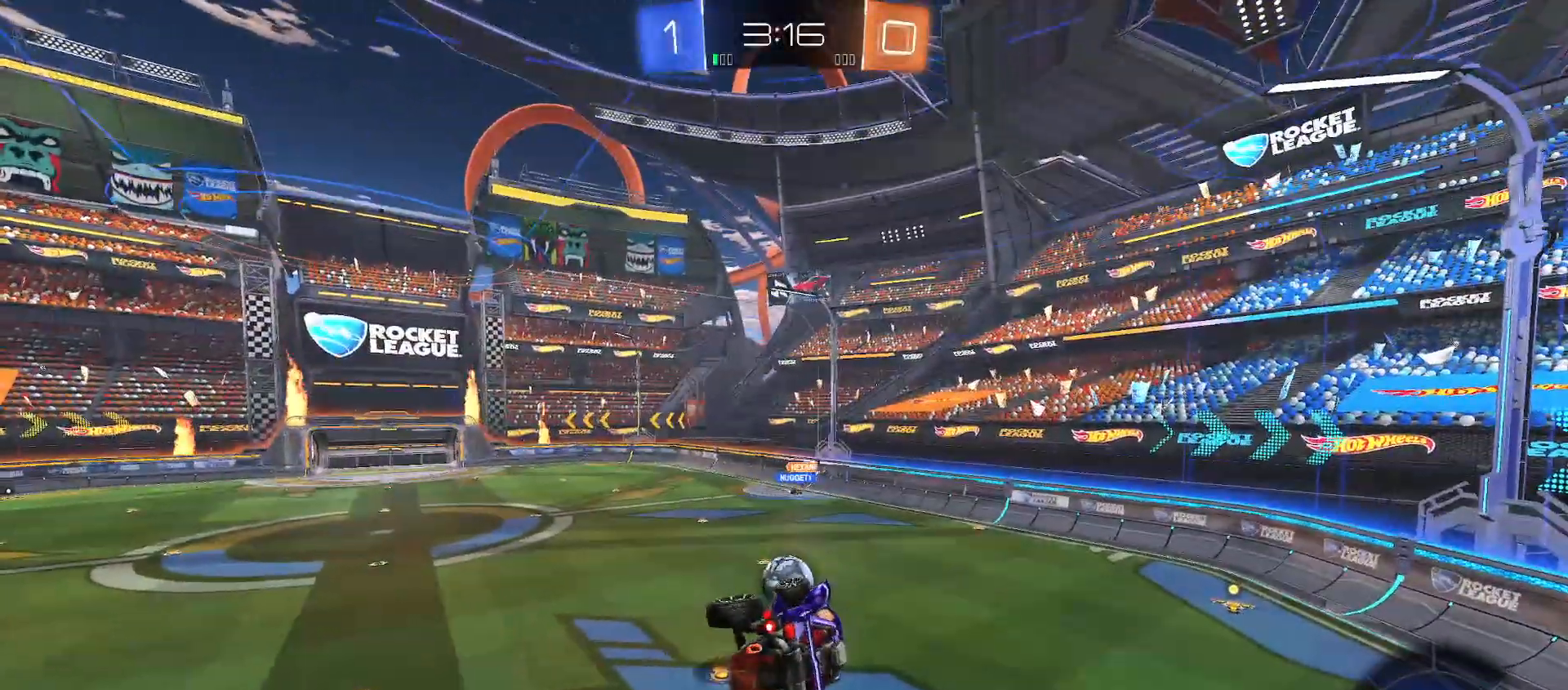
{"buttons": ["Y", "R2"], "left_stick": "right", "right_stick": "center", "events": [[33, "left_stick", "down-left"], [150, "left_stick", "center"], [217, "B", "up"], [233, "Y", "up"], [250, "R2", "up"], [467, "R2", "down"], [500, "Y", "down"], [500, "left_stick", "right"]]}
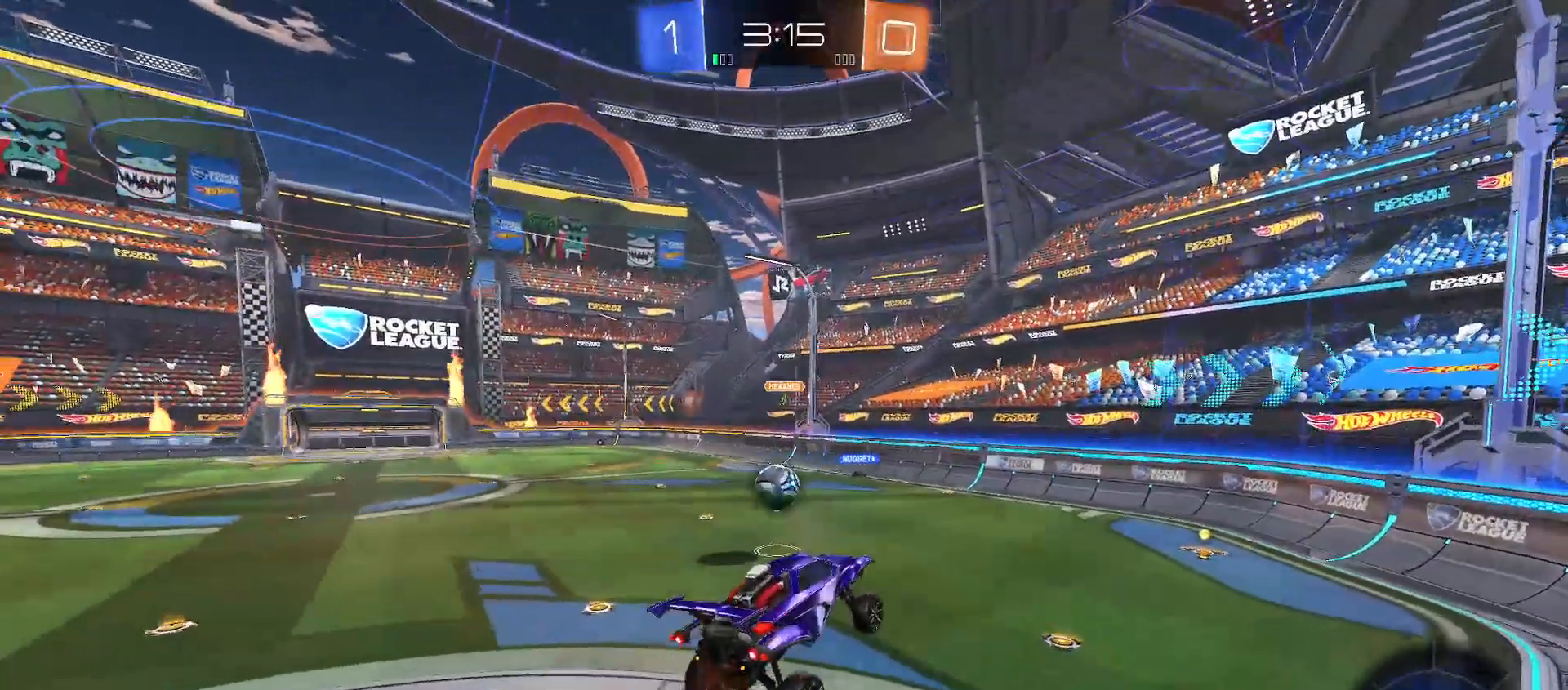
{"buttons": ["R2"], "left_stick": "left", "right_stick": "center", "events": [[83, "Y", "up"], [100, "left_stick", "center"], [367, "left_stick", "left"]]}
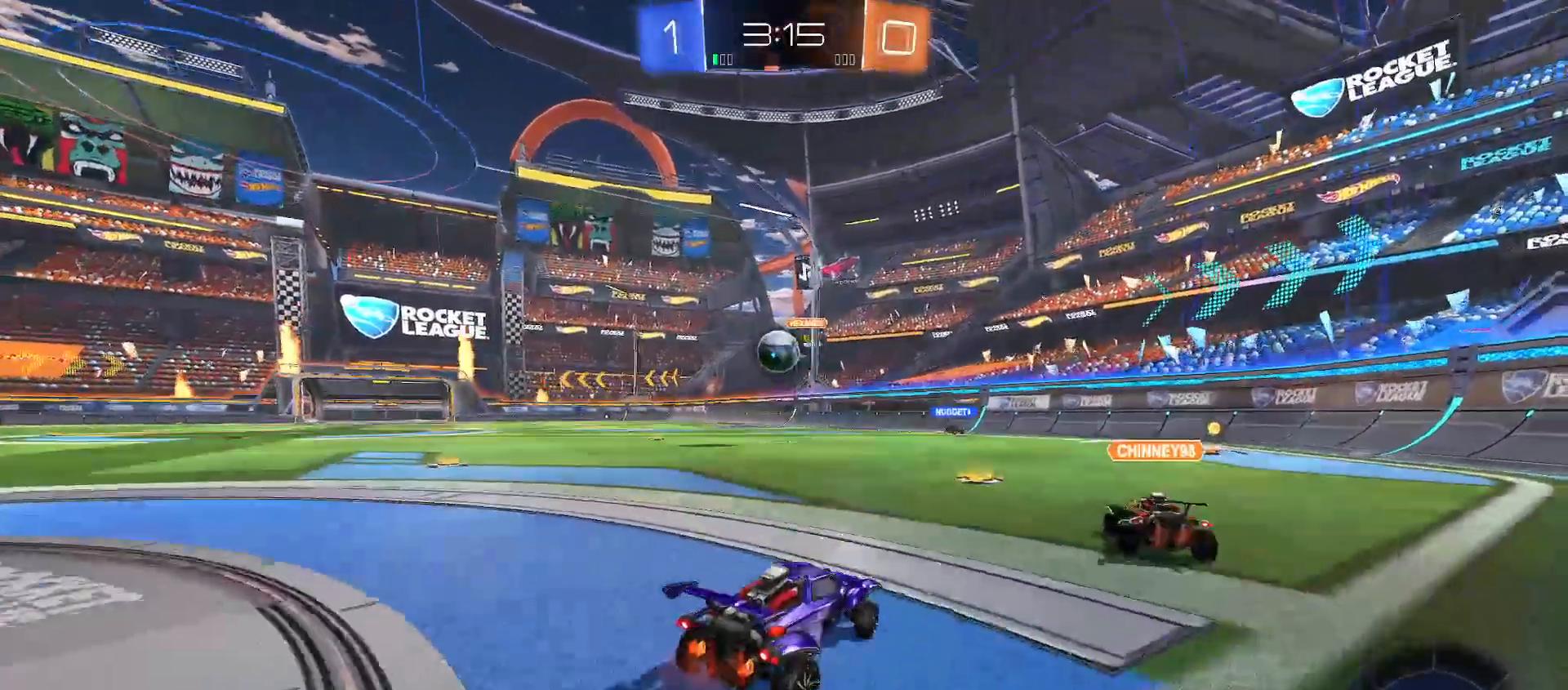
{"buttons": ["R2"], "left_stick": "left", "right_stick": "center", "events": [[50, "left_stick", "center"], [500, "left_stick", "left"]]}
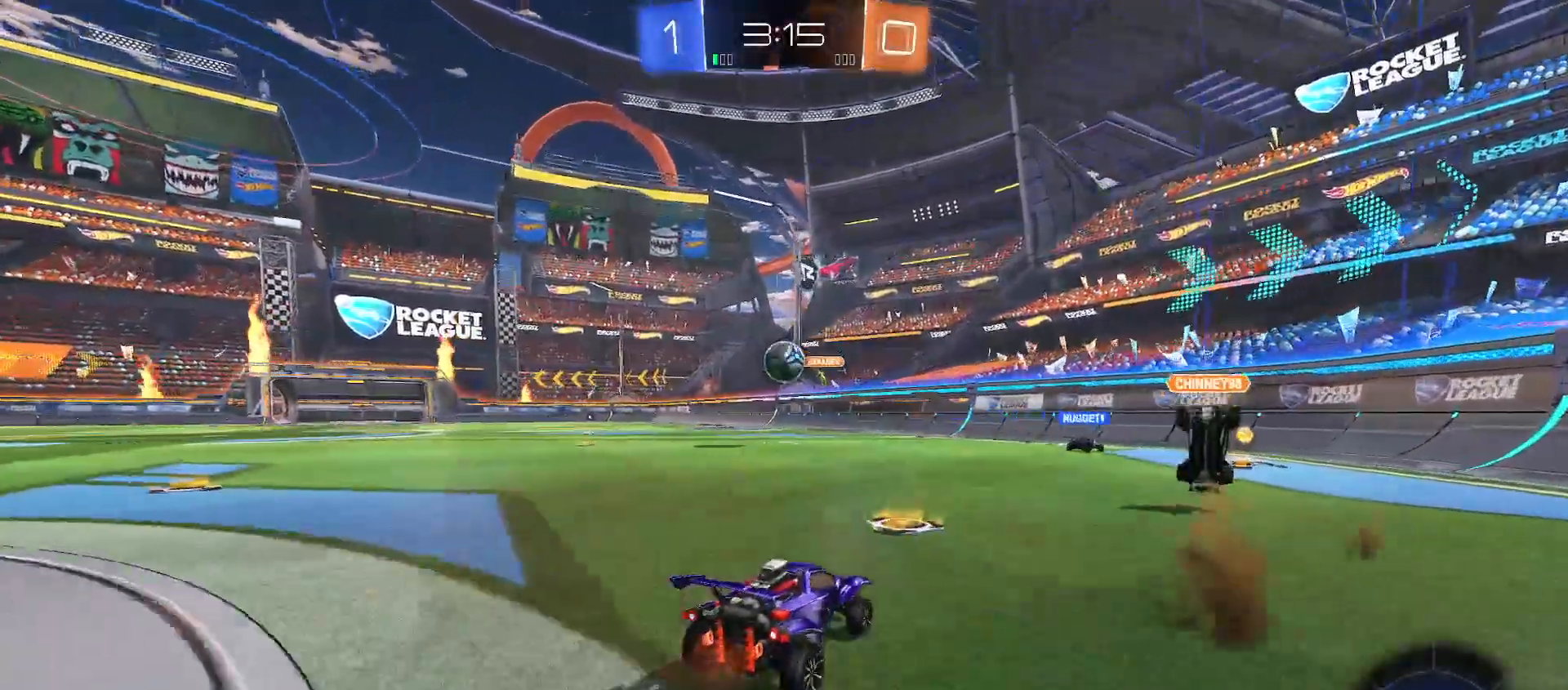
{"buttons": ["A", "R2"], "left_stick": "down", "right_stick": "center", "events": [[183, "left_stick", "center"], [417, "left_stick", "down"], [467, "A", "down"]]}
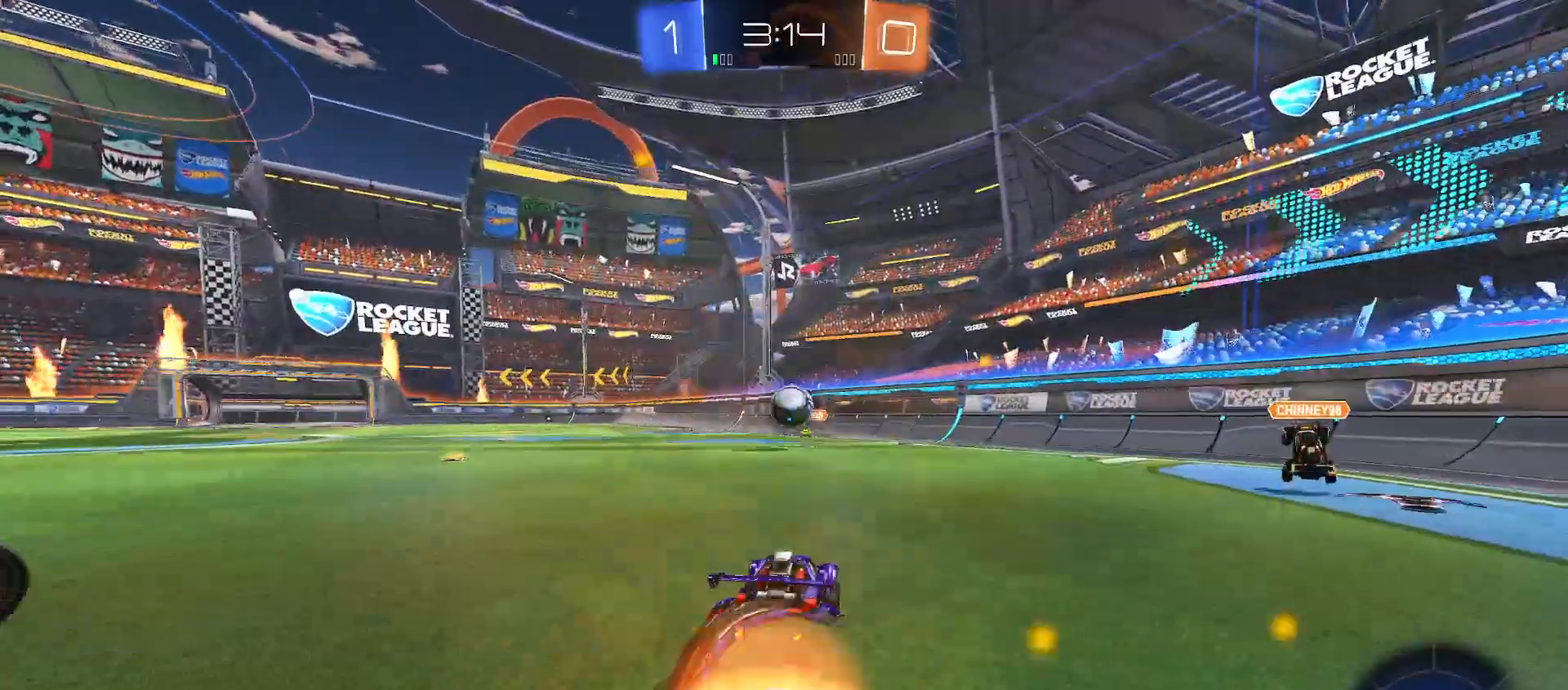
{"buttons": ["B", "R2"], "left_stick": "center", "right_stick": "center", "events": [[150, "A", "up"], [167, "B", "down"], [233, "left_stick", "center"], [350, "left_stick", "up-left"], [500, "left_stick", "center"]]}
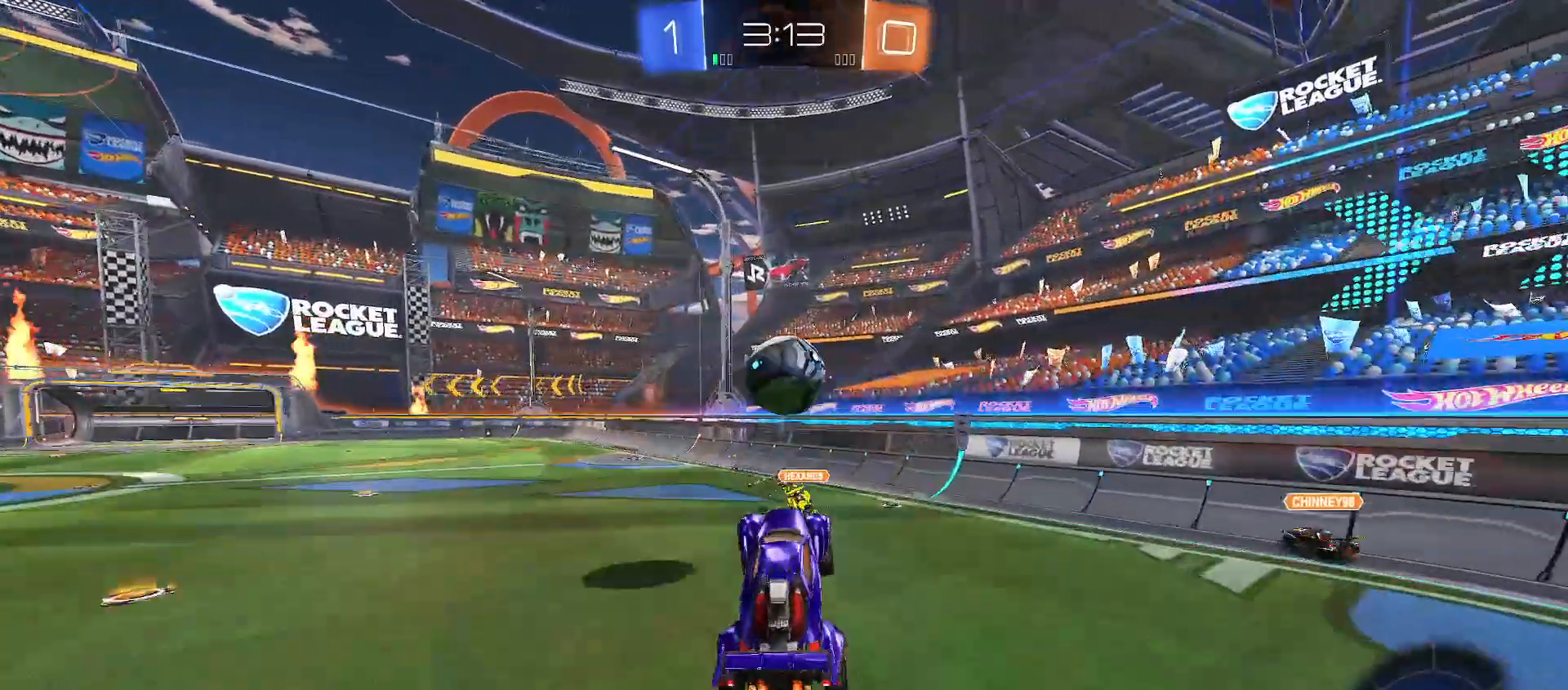
{"buttons": [], "left_stick": "up", "right_stick": "center", "events": [[100, "B", "up"], [150, "left_stick", "up"], [167, "R2", "up"]]}
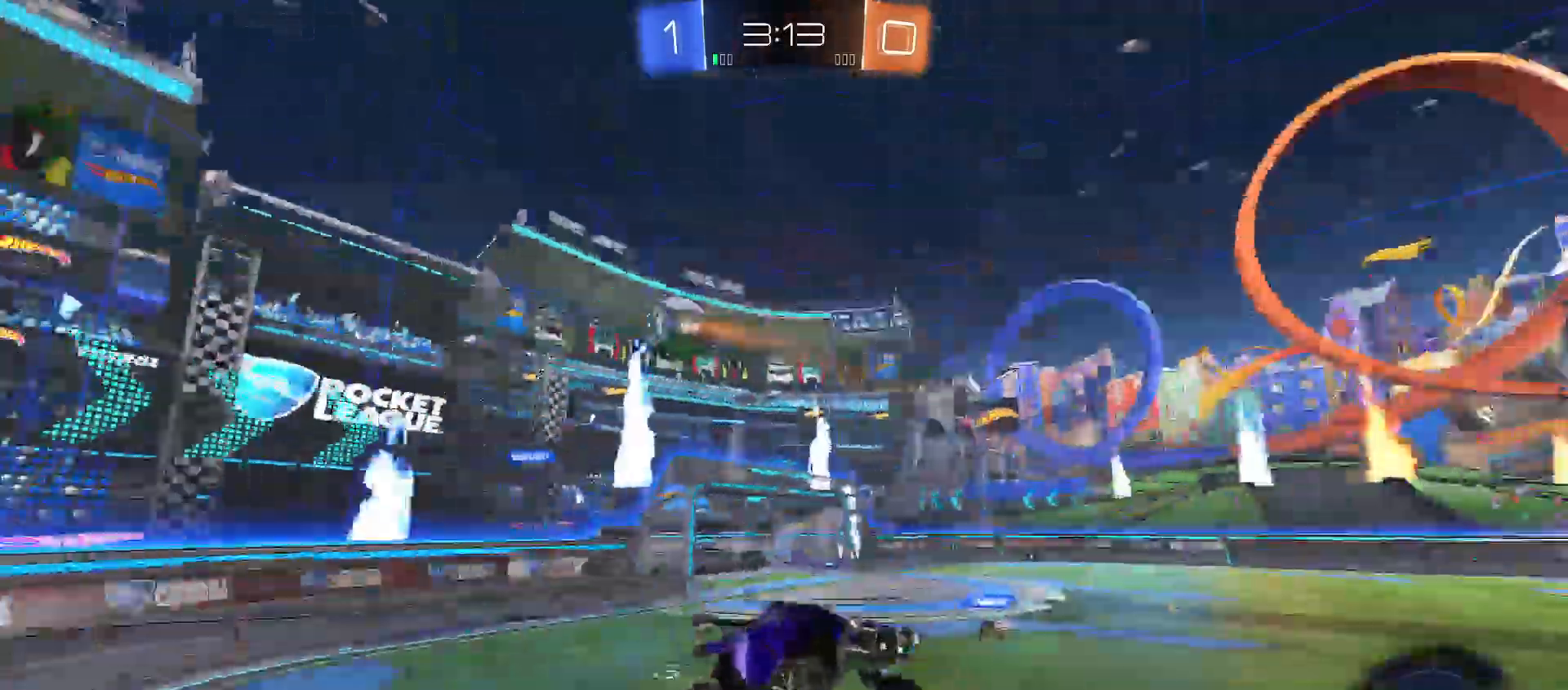
{"buttons": ["R2"], "left_stick": "center", "right_stick": "center", "events": [[117, "R2", "down"], [183, "left_stick", "left"], [217, "Y", "down"], [333, "Y", "up"], [333, "left_stick", "center"]]}
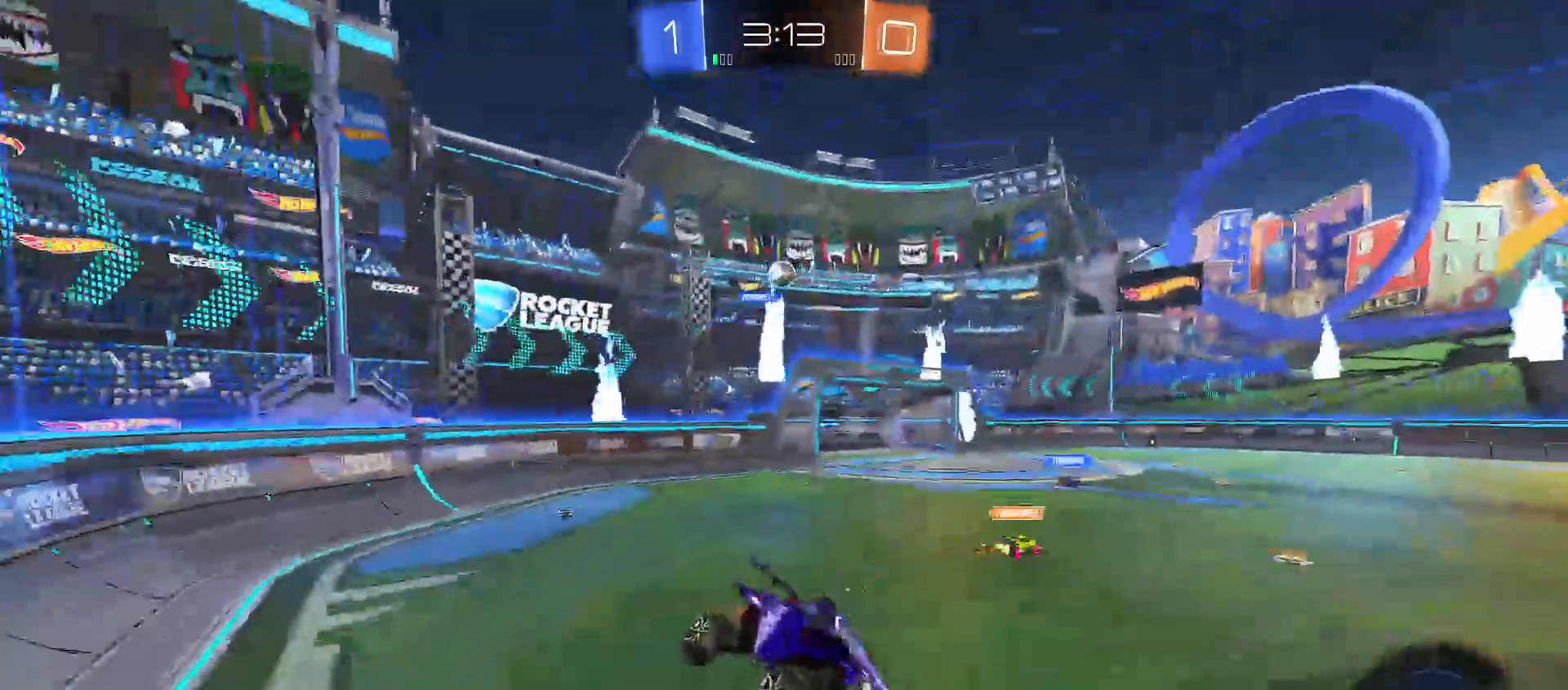
{"buttons": ["R2"], "left_stick": "center", "right_stick": "center", "events": []}
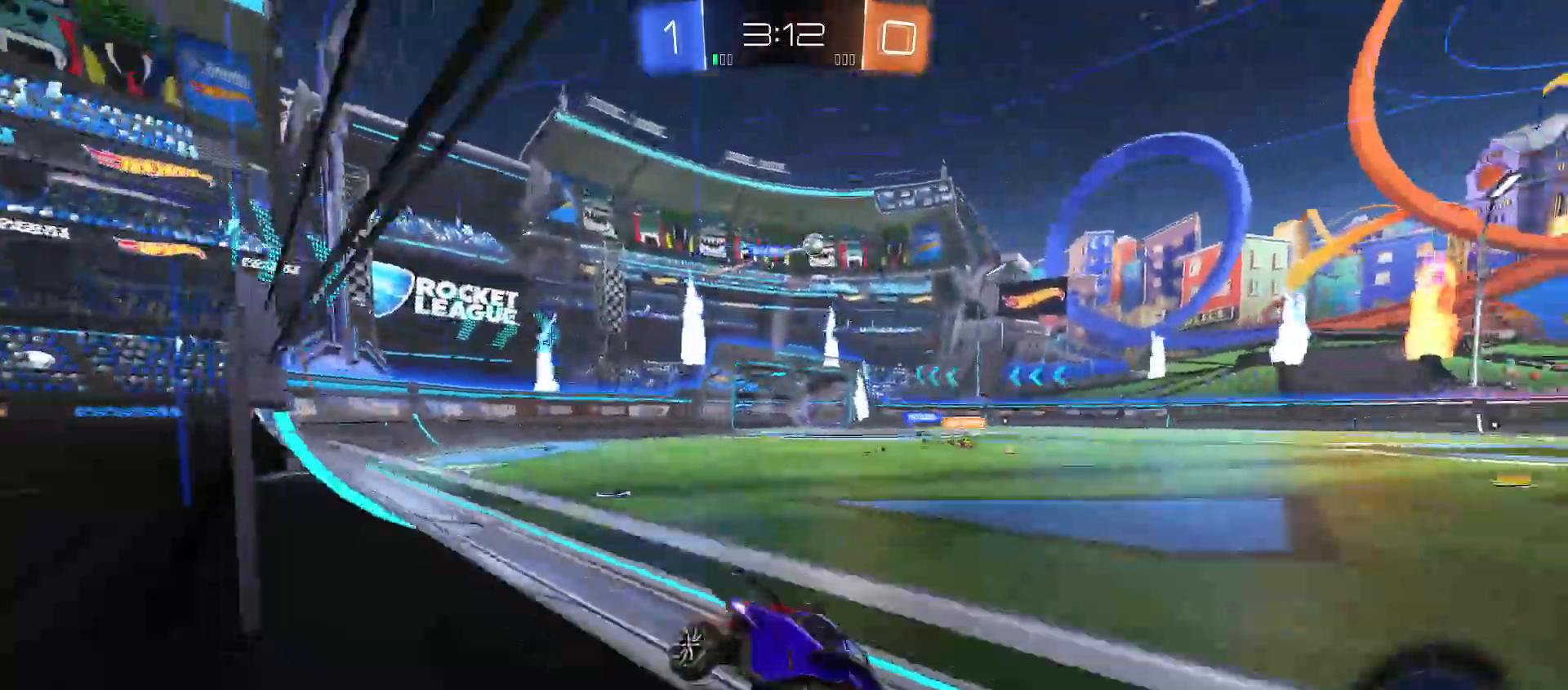
{"buttons": ["R2"], "left_stick": "center", "right_stick": "center", "events": [[33, "X", "down"], [100, "X", "up"], [117, "left_stick", "up-left"], [283, "left_stick", "center"]]}
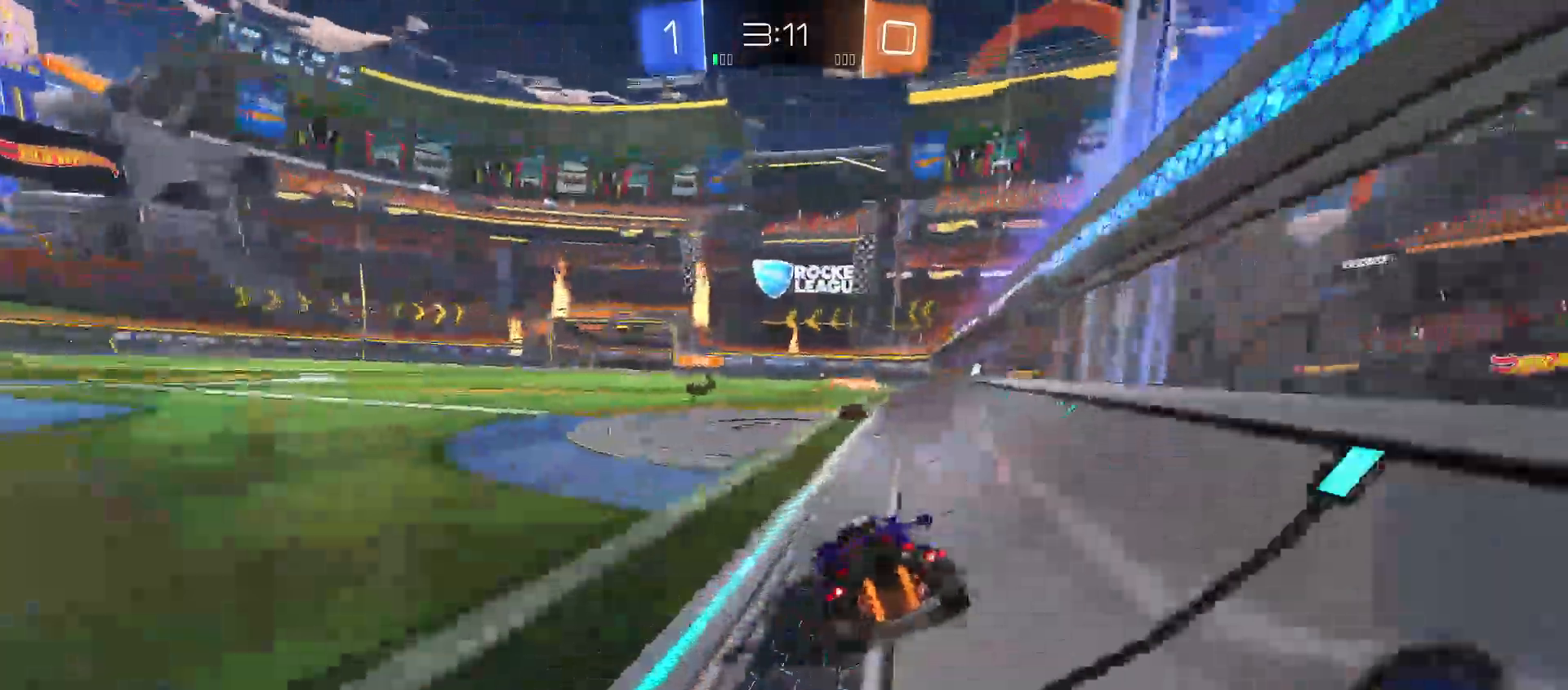
{"buttons": ["Y", "R2"], "left_stick": "left", "right_stick": "center", "events": [[50, "X", "down"], [167, "X", "up"], [167, "left_stick", "left"], [283, "Y", "down"], [383, "Y", "up"], [483, "Y", "down"]]}
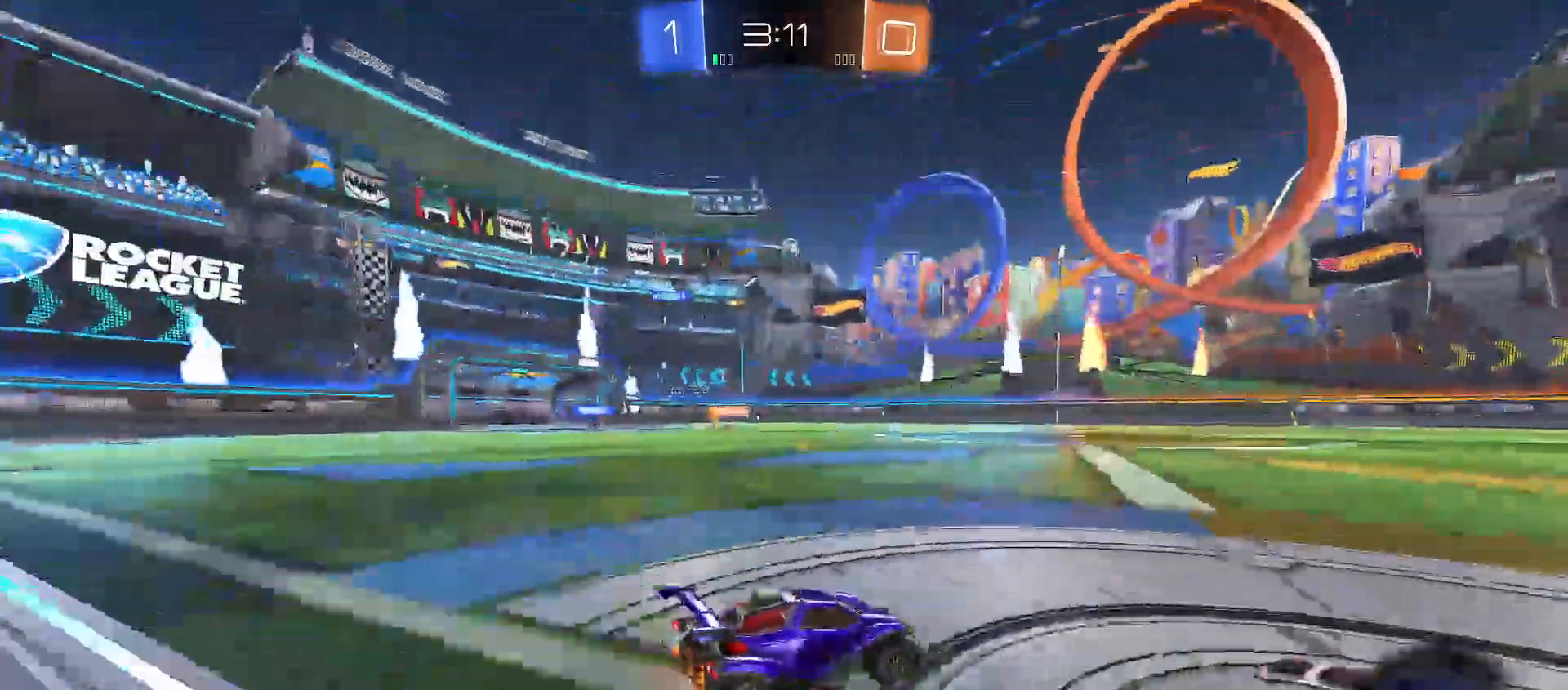
{"buttons": ["R2"], "left_stick": "center", "right_stick": "center", "events": [[50, "Y", "up"], [350, "left_stick", "center"]]}
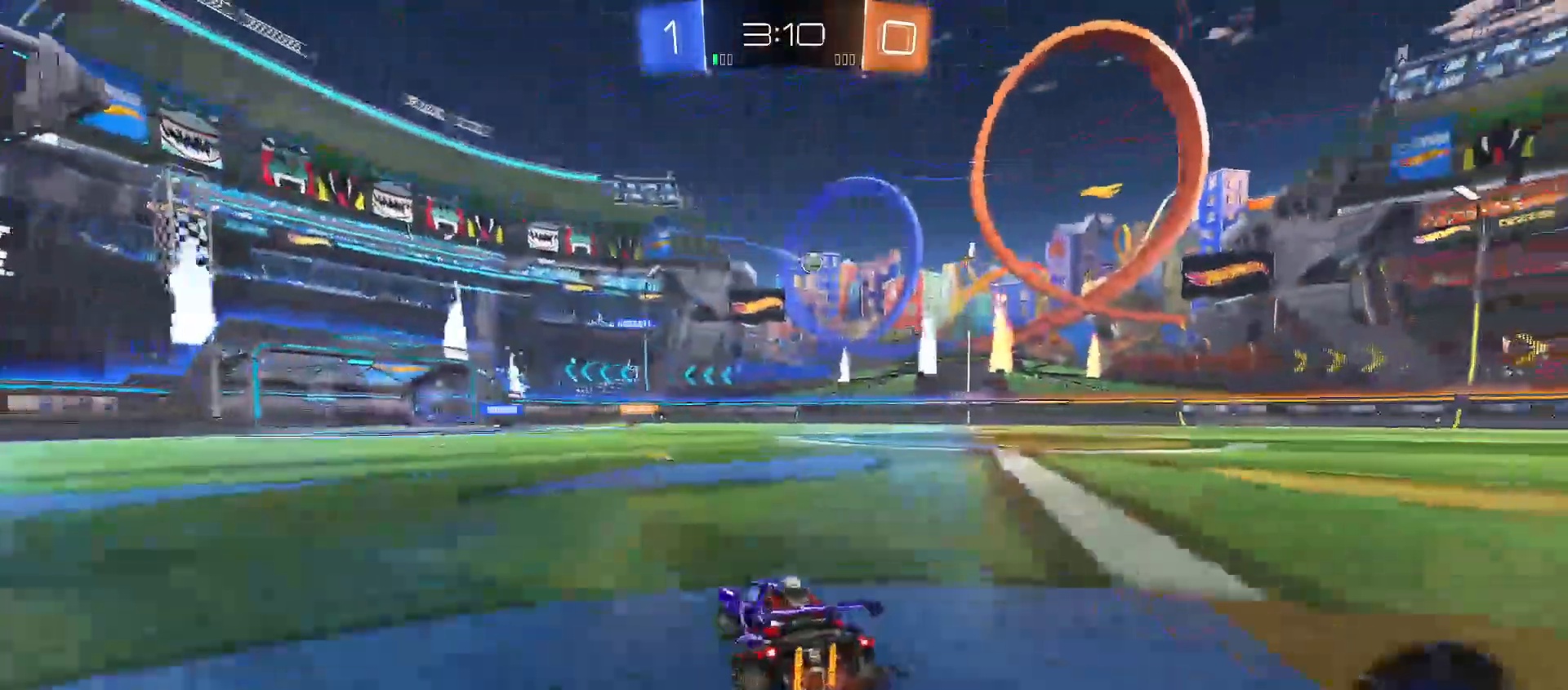
{"buttons": ["R2"], "left_stick": "center", "right_stick": "center", "events": [[167, "A", "down"], [167, "left_stick", "up"], [217, "A", "up"], [300, "A", "down"], [350, "X", "down"], [400, "A", "up"], [450, "X", "up"], [483, "left_stick", "center"]]}
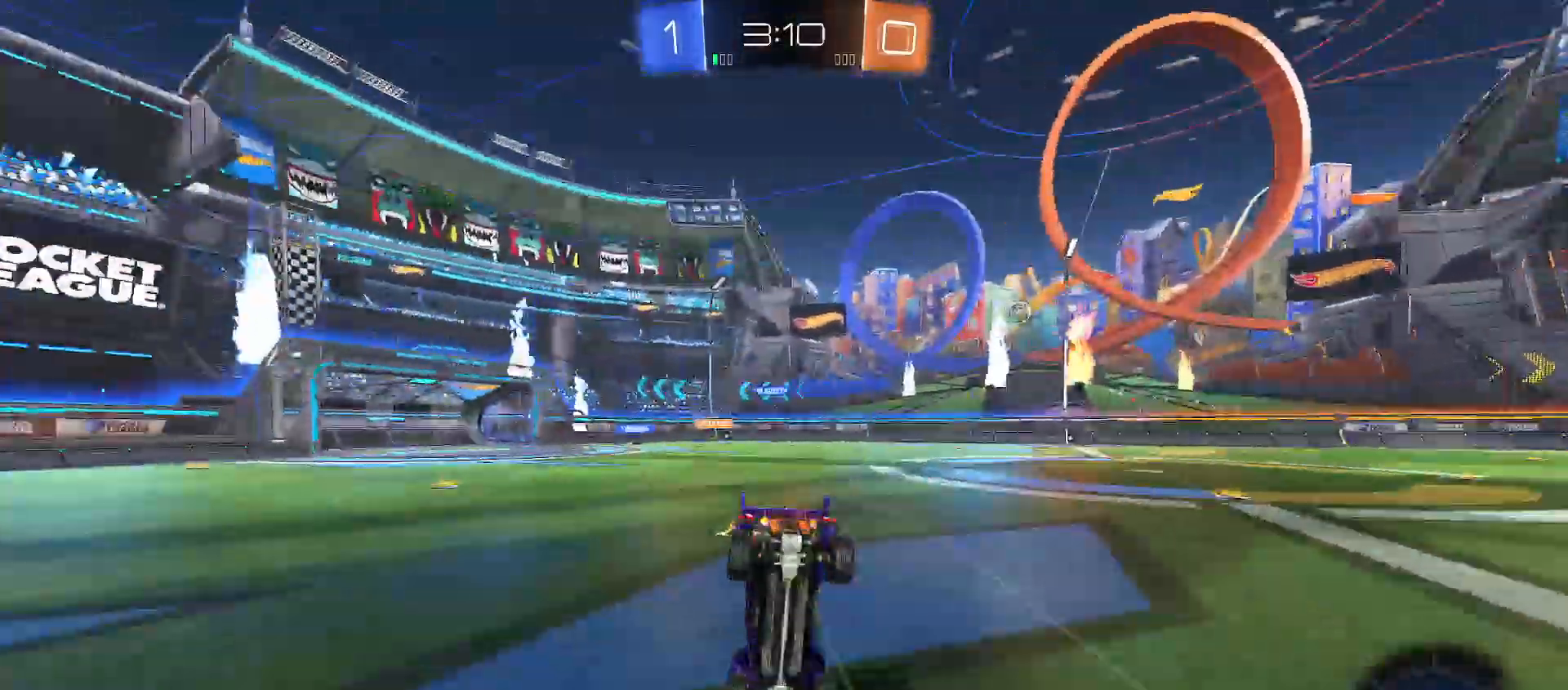
{"buttons": ["X", "R2"], "left_stick": "up-left", "right_stick": "center", "events": [[183, "left_stick", "right"], [217, "Y", "down"], [367, "Y", "up"], [383, "left_stick", "up-left"], [450, "X", "down"]]}
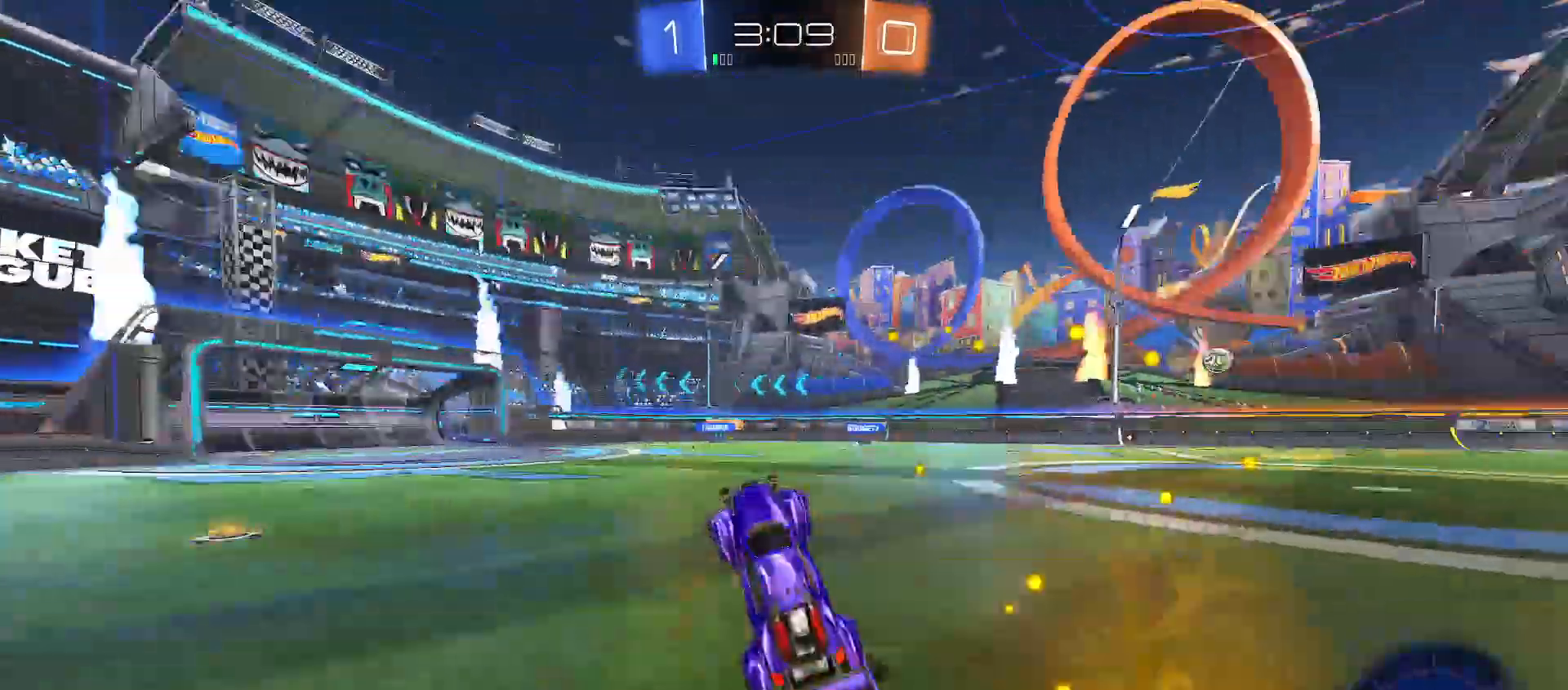
{"buttons": ["R2"], "left_stick": "center", "right_stick": "center", "events": [[17, "X", "up"], [133, "left_stick", "left"], [300, "left_stick", "center"], [400, "left_stick", "right"], [483, "left_stick", "center"]]}
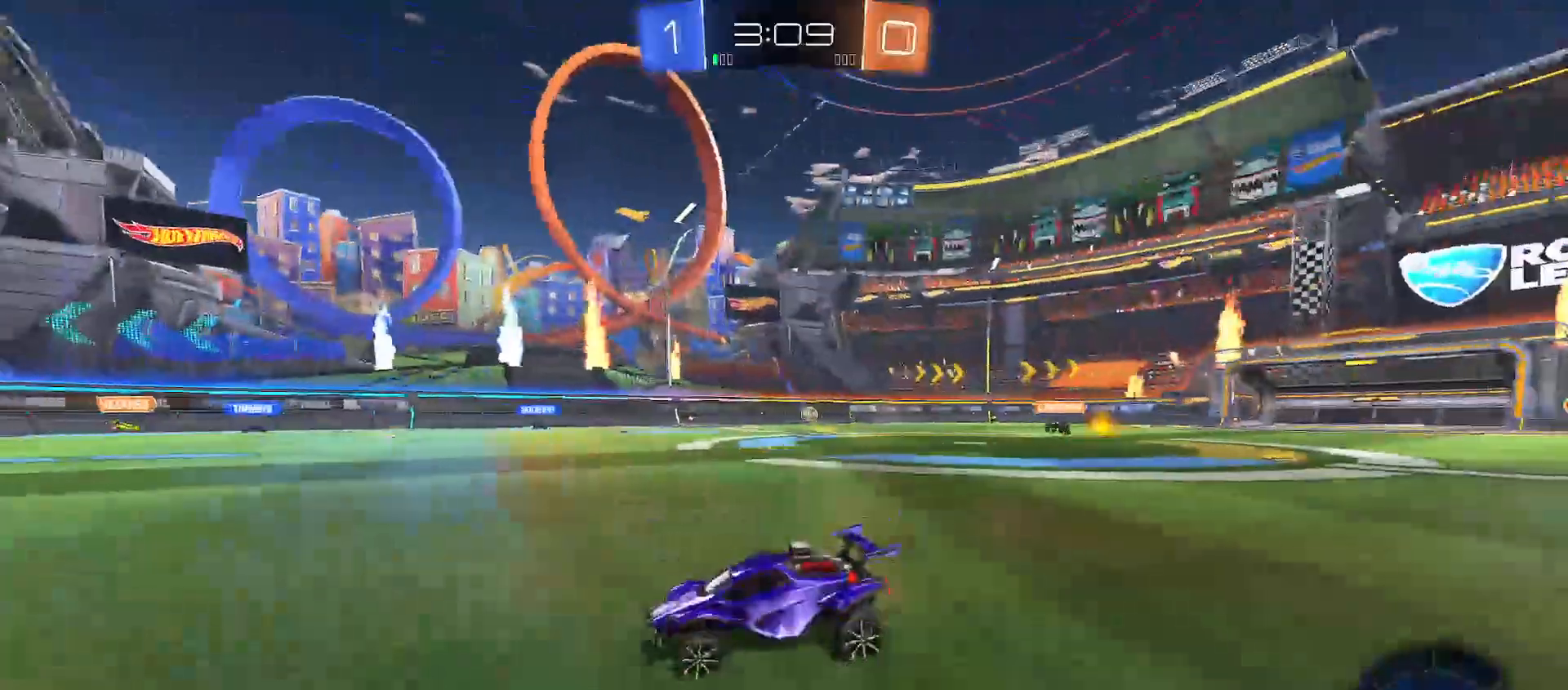
{"buttons": ["R2"], "left_stick": "left", "right_stick": "center", "events": [[67, "left_stick", "left"], [250, "X", "down"], [350, "X", "up"]]}
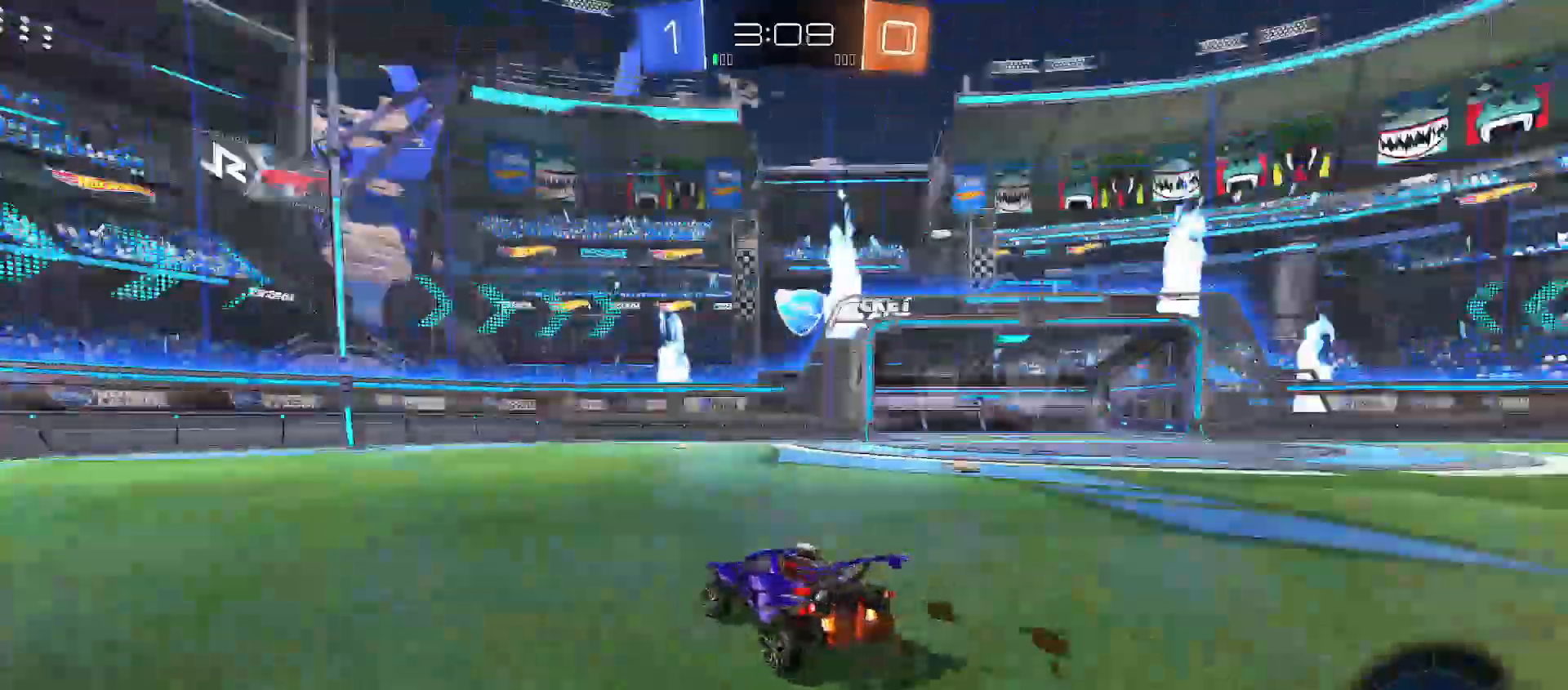
{"buttons": ["R2"], "left_stick": "right", "right_stick": "center", "events": [[300, "left_stick", "right"]]}
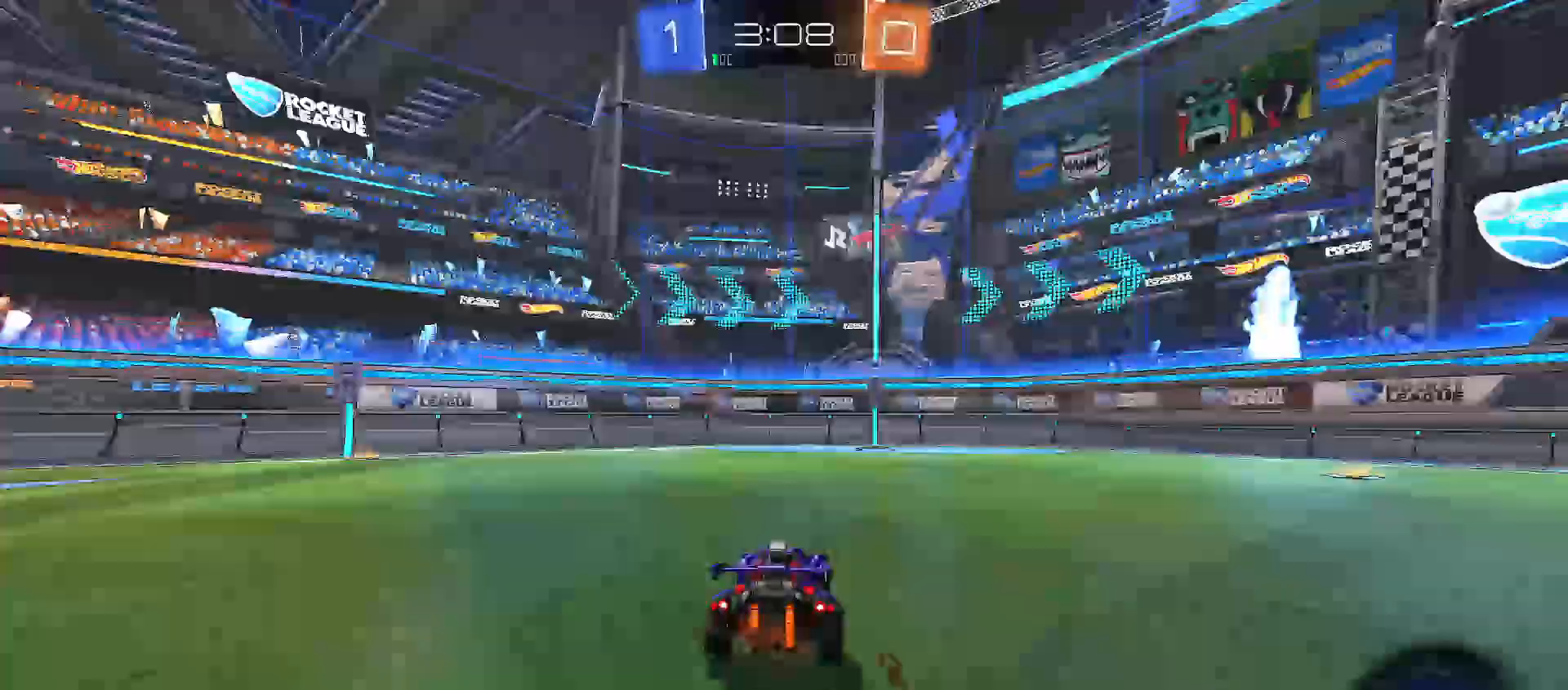
{"buttons": ["R2"], "left_stick": "center", "right_stick": "center", "events": [[350, "X", "down"], [400, "left_stick", "center"], [467, "X", "up"]]}
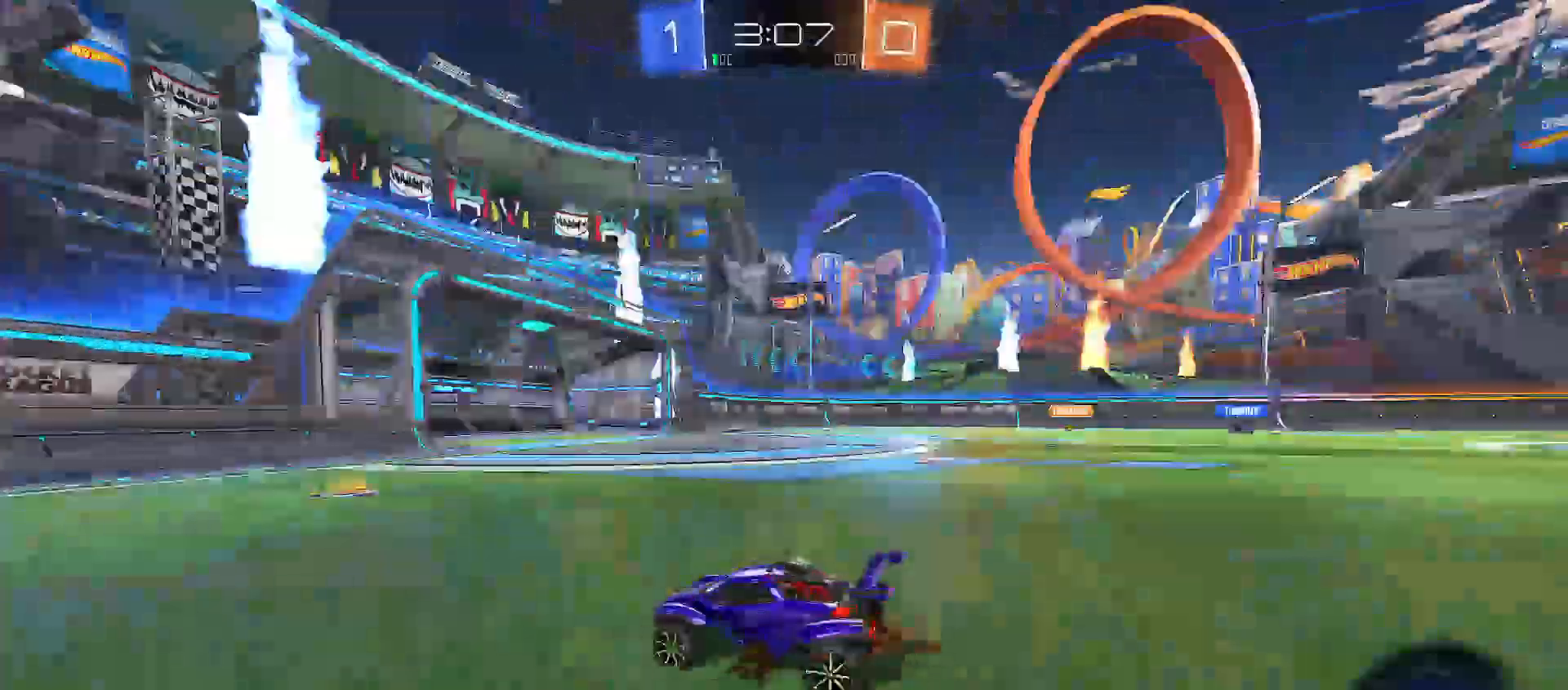
{"buttons": ["R2"], "left_stick": "up-right", "right_stick": "center", "events": [[183, "left_stick", "right"], [350, "left_stick", "center"], [417, "left_stick", "up-right"]]}
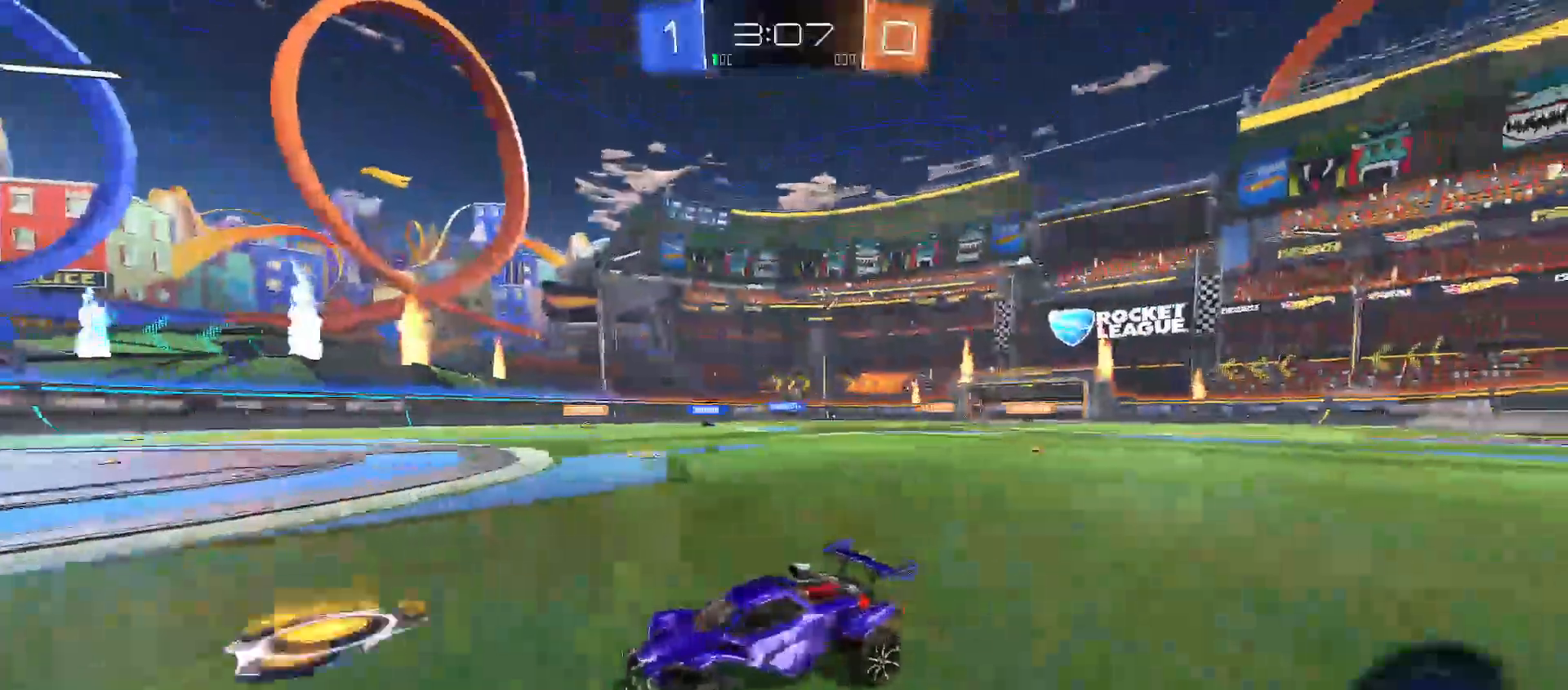
{"buttons": ["R2"], "left_stick": "center", "right_stick": "center", "events": [[17, "Y", "down"], [83, "Y", "up"], [383, "left_stick", "center"]]}
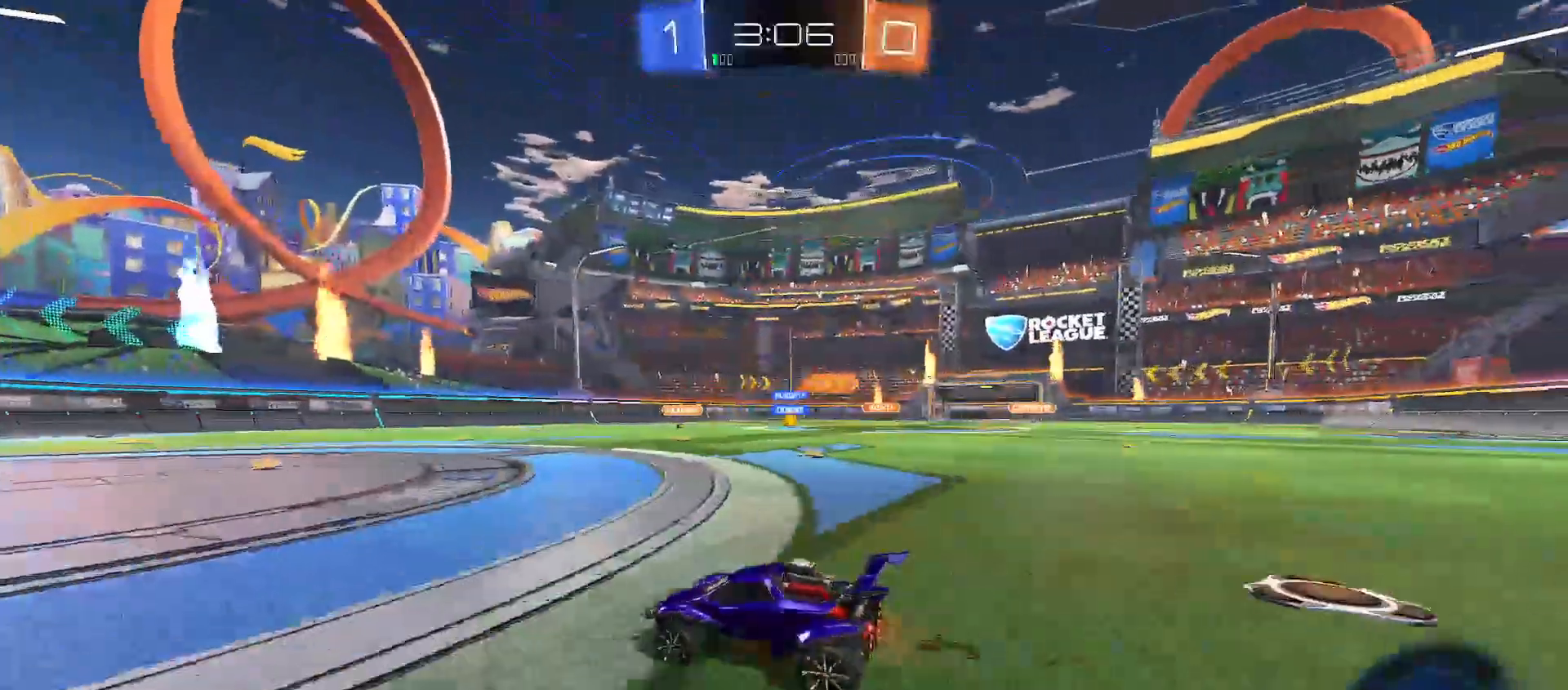
{"buttons": ["R2"], "left_stick": "center", "right_stick": "center", "events": [[233, "left_stick", "right"], [417, "left_stick", "center"]]}
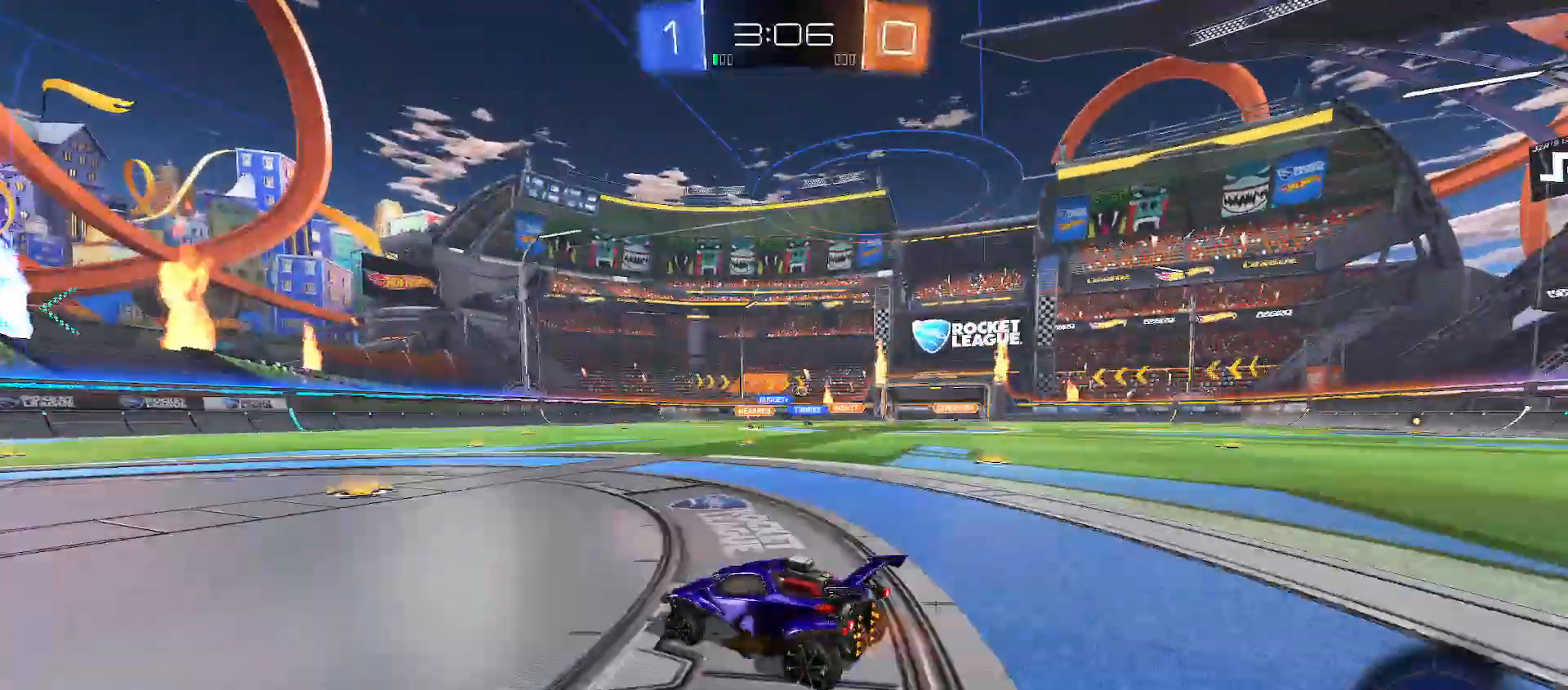
{"buttons": ["R2"], "left_stick": "right", "right_stick": "center", "events": [[217, "left_stick", "right"], [317, "left_stick", "center"], [483, "left_stick", "right"]]}
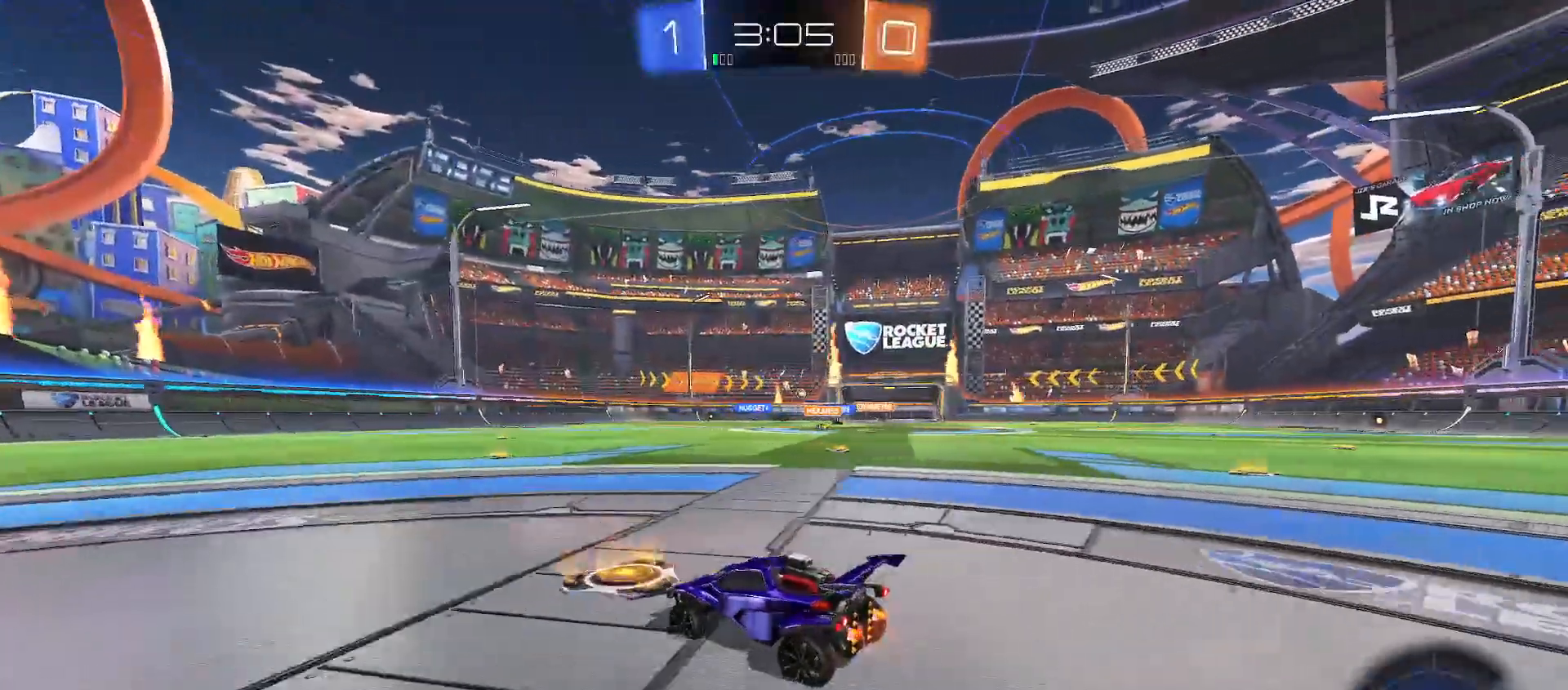
{"buttons": ["R2"], "left_stick": "center", "right_stick": "center", "events": [[183, "left_stick", "center"]]}
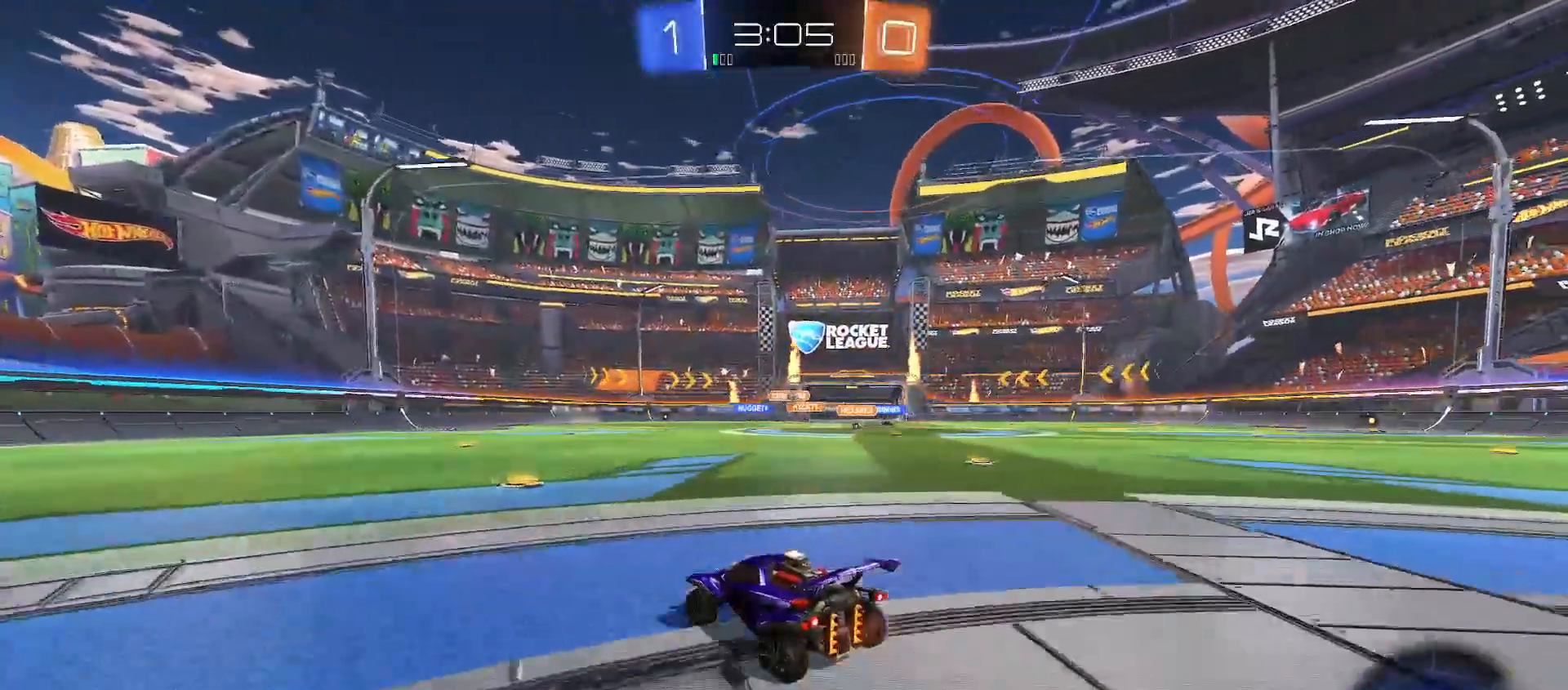
{"buttons": ["R2"], "left_stick": "left", "right_stick": "center", "events": [[317, "left_stick", "left"], [367, "R2", "up"], [383, "R2", "down"]]}